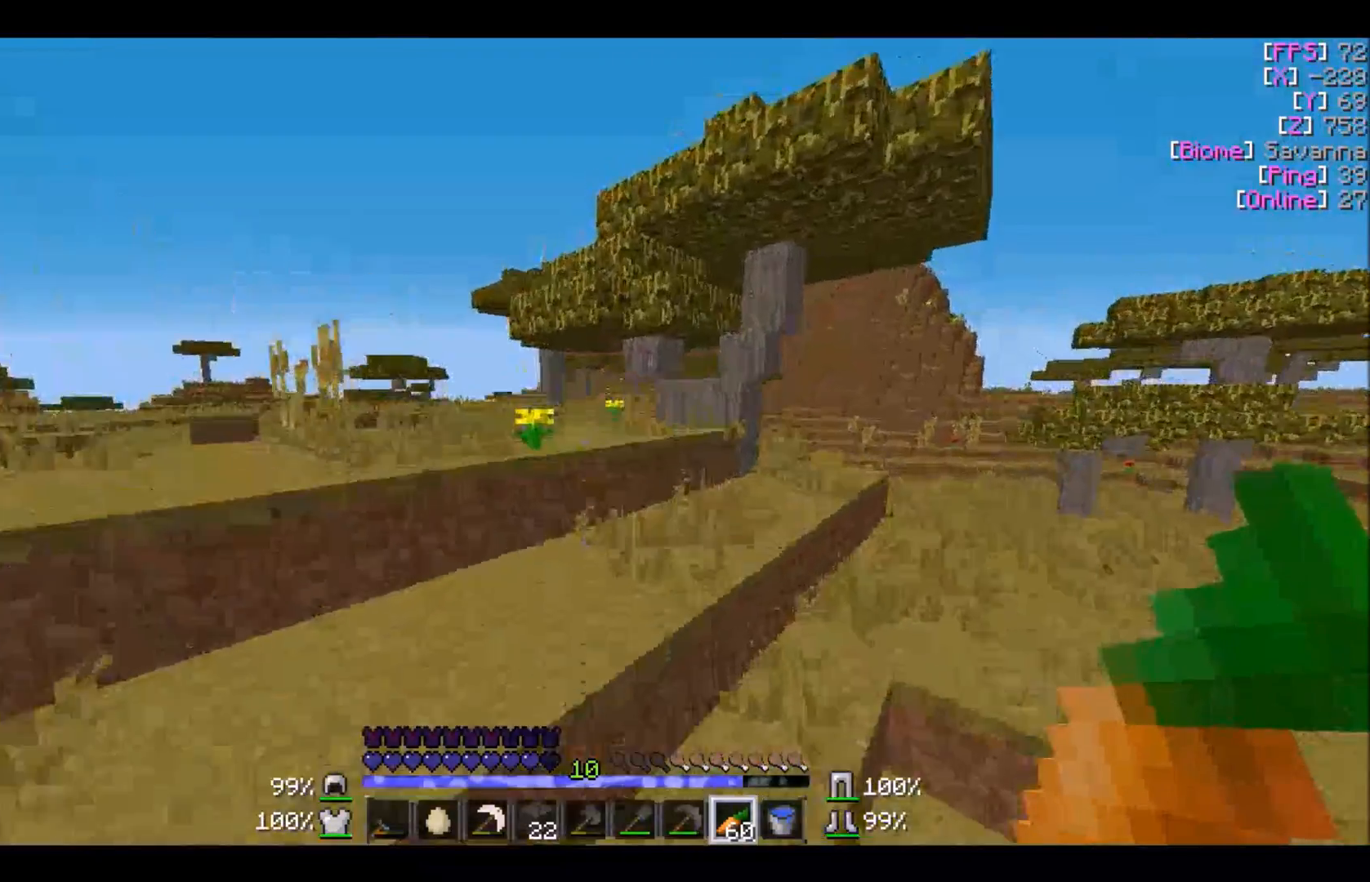
Gameplay with keyboard and mouse; each line is a JSON object with the keys and mouse buttons held at the frame after it. "events" lists presses ("down") and releases ("up") of "a", "d", "s", "w", "mouse_left" and "mouse_right" between this image and that frame as [ms after this image, input, new state], when the widget could be followed in between. "mouse_left", "mouse_right" = the "left", "right" buttons of the "mouse" list. No other keys are recorded. Fast repeated clicks can show as one long hold. Mouse movement is not recorded.
{"keys": ["w"], "mouse": [], "events": []}
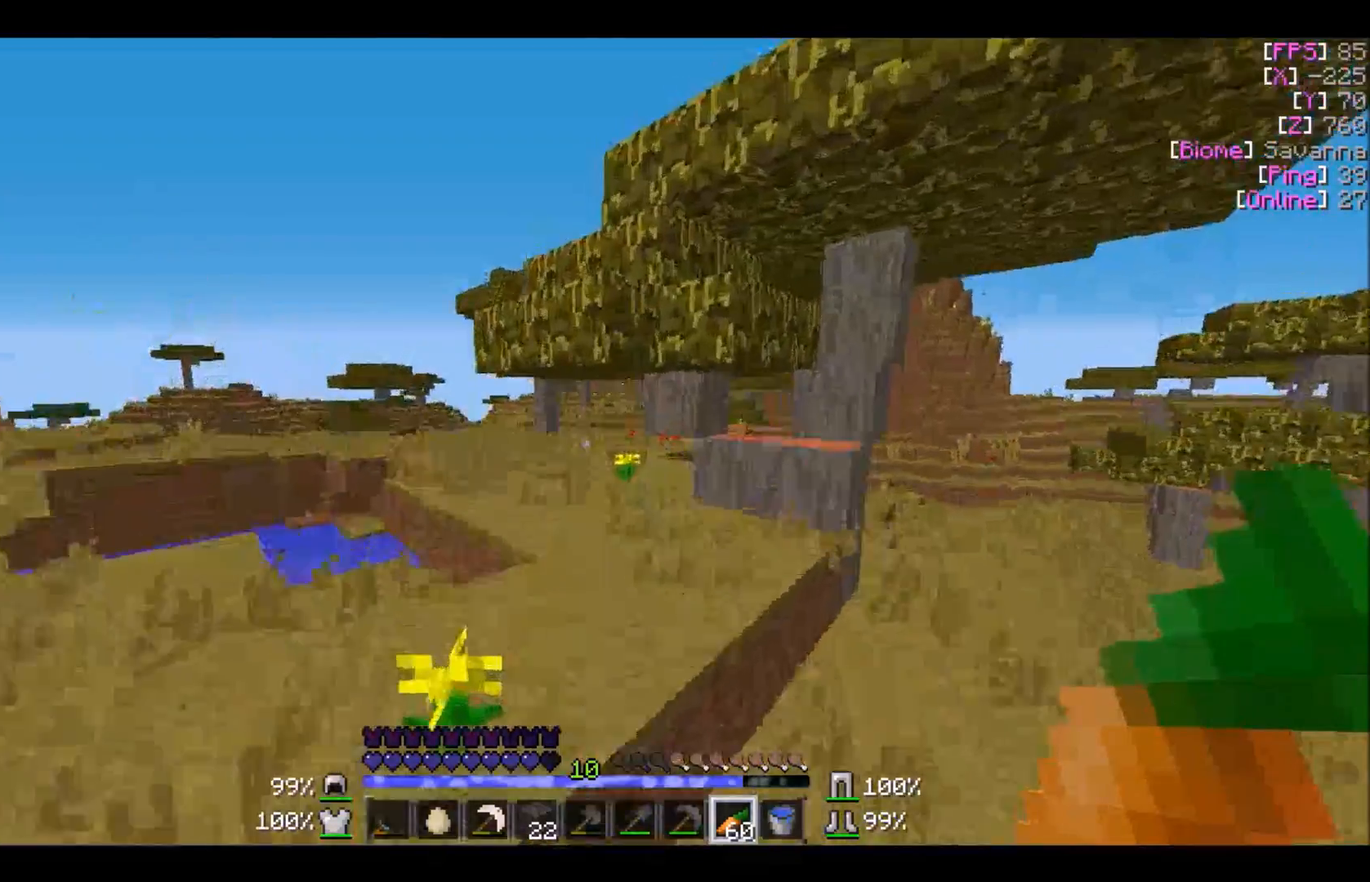
{"keys": ["w"], "mouse": ["right"], "events": [[34, "mouse_right", "down"]]}
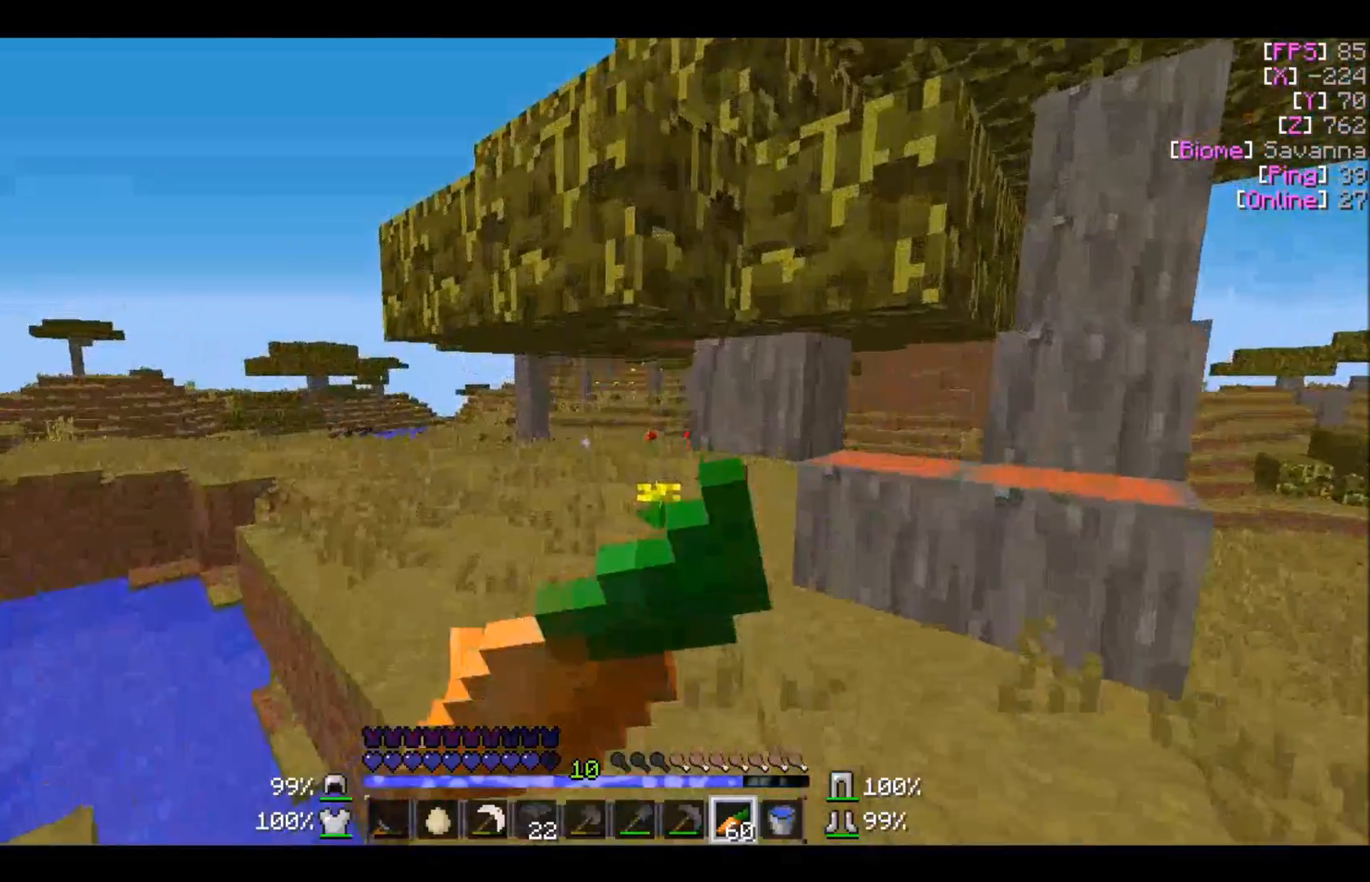
{"keys": ["w"], "mouse": ["right"], "events": []}
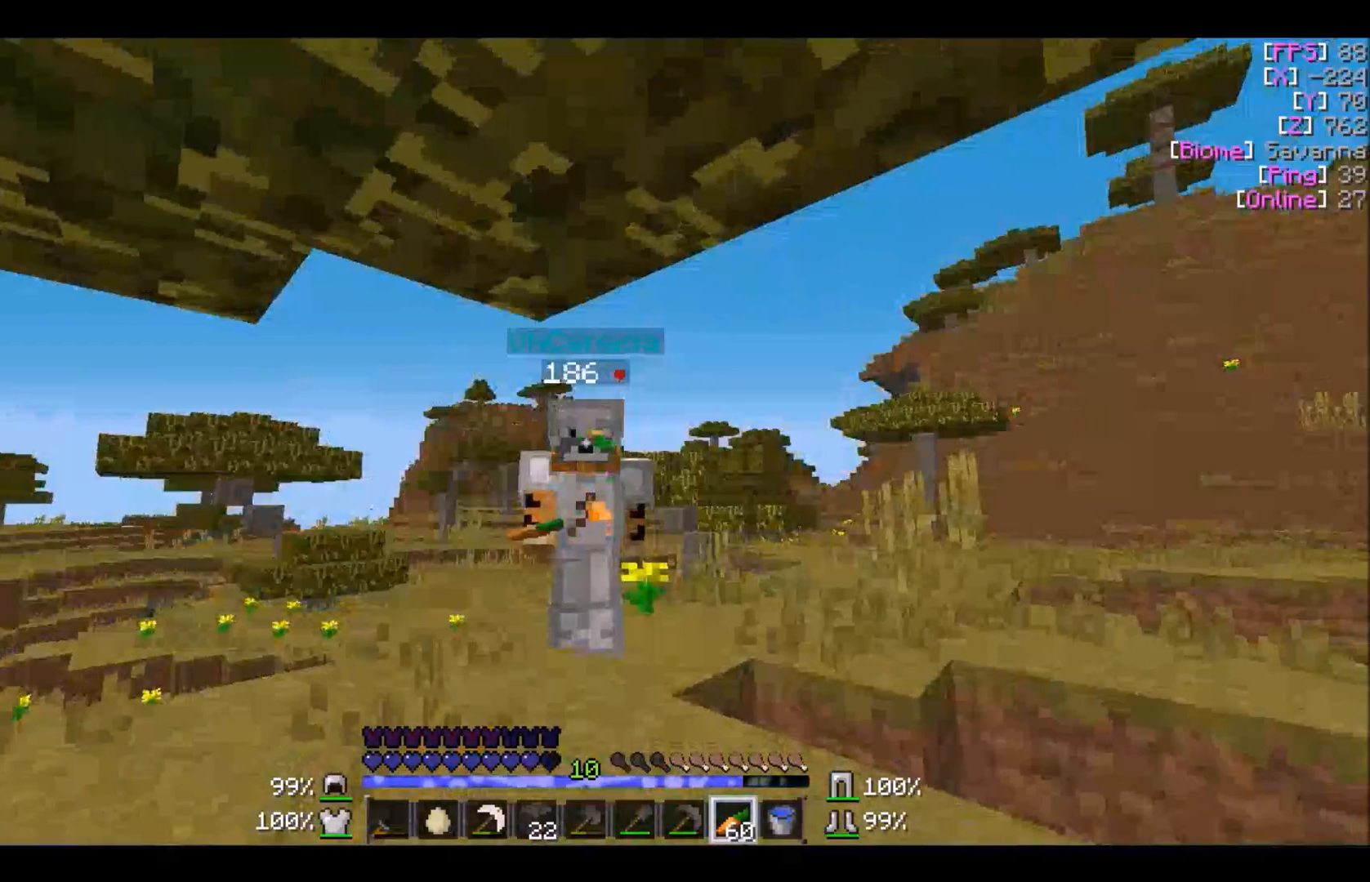
{"keys": ["w"], "mouse": ["right"], "events": []}
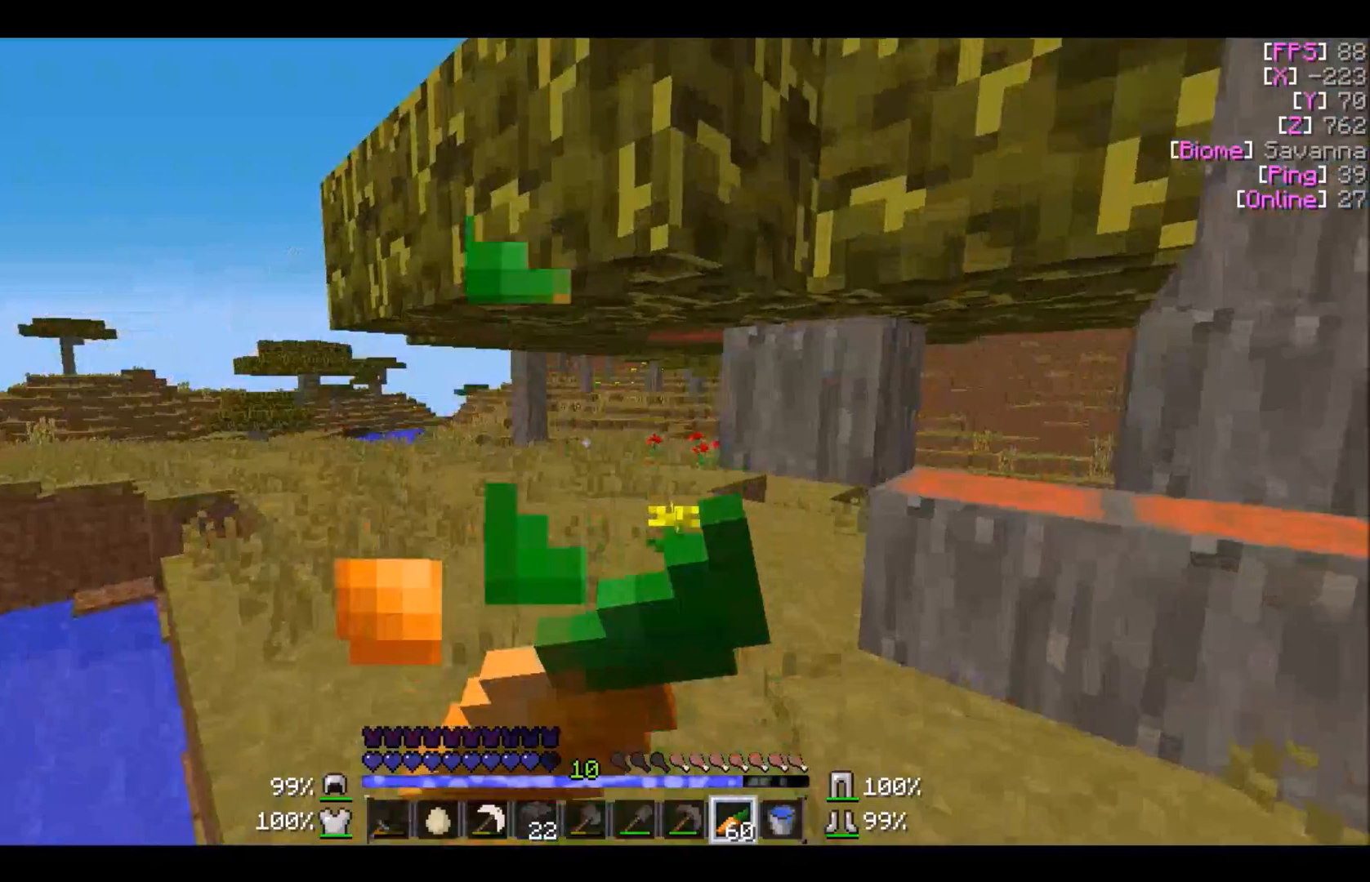
{"keys": ["w"], "mouse": [], "events": [[300, "mouse_right", "up"]]}
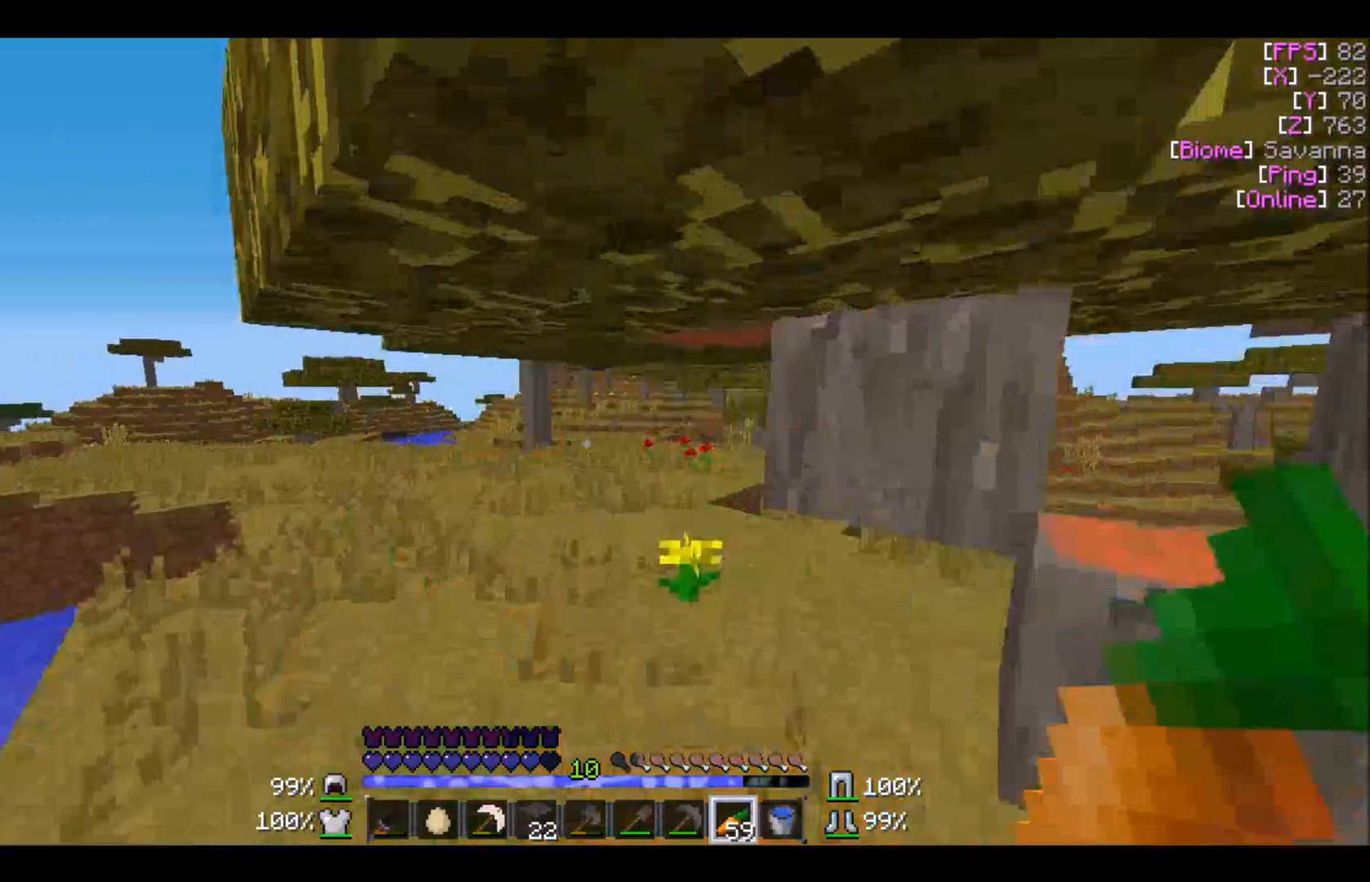
{"keys": ["w"], "mouse": [], "events": []}
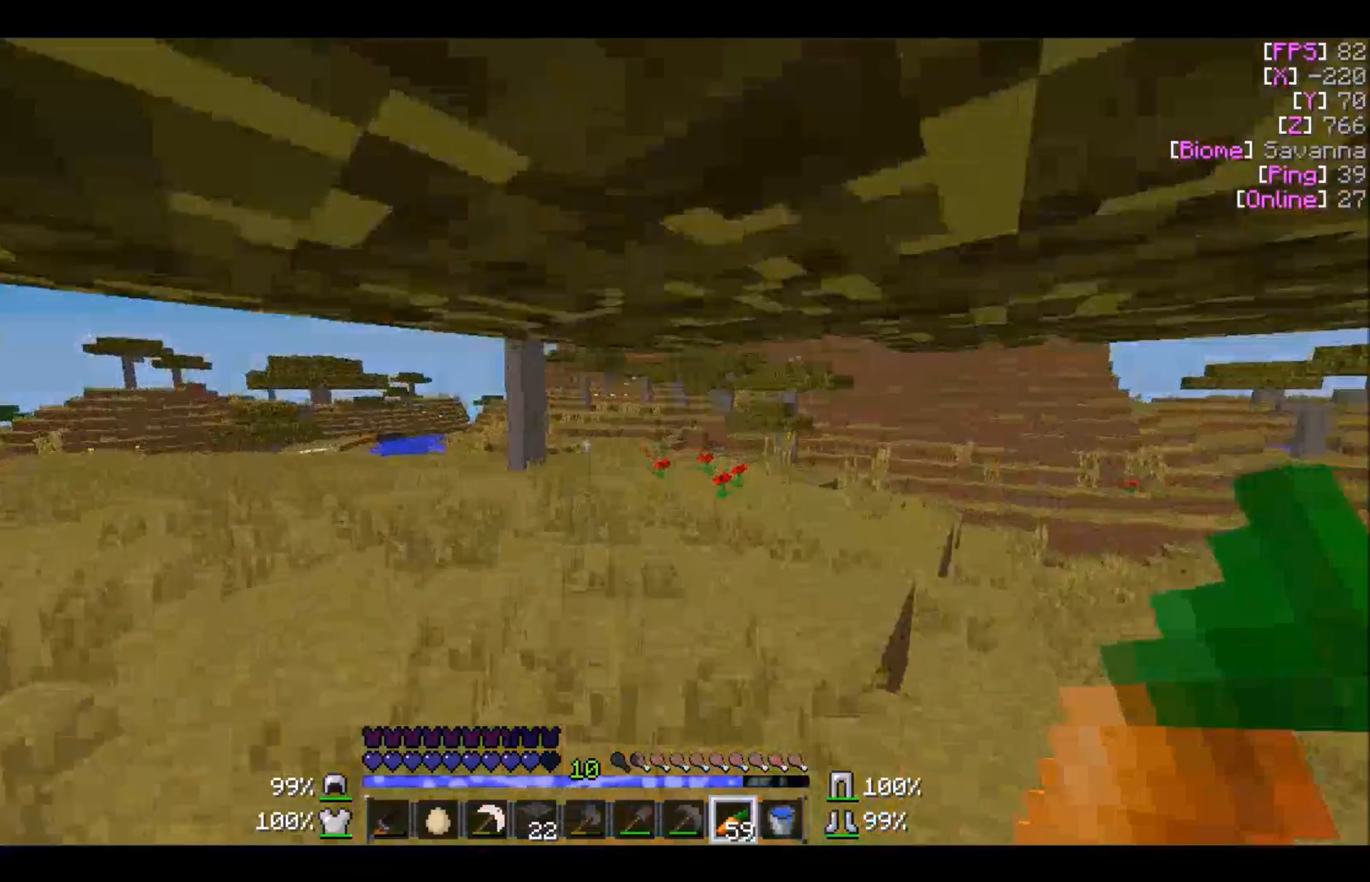
{"keys": ["w"], "mouse": ["right"], "events": [[367, "mouse_right", "down"]]}
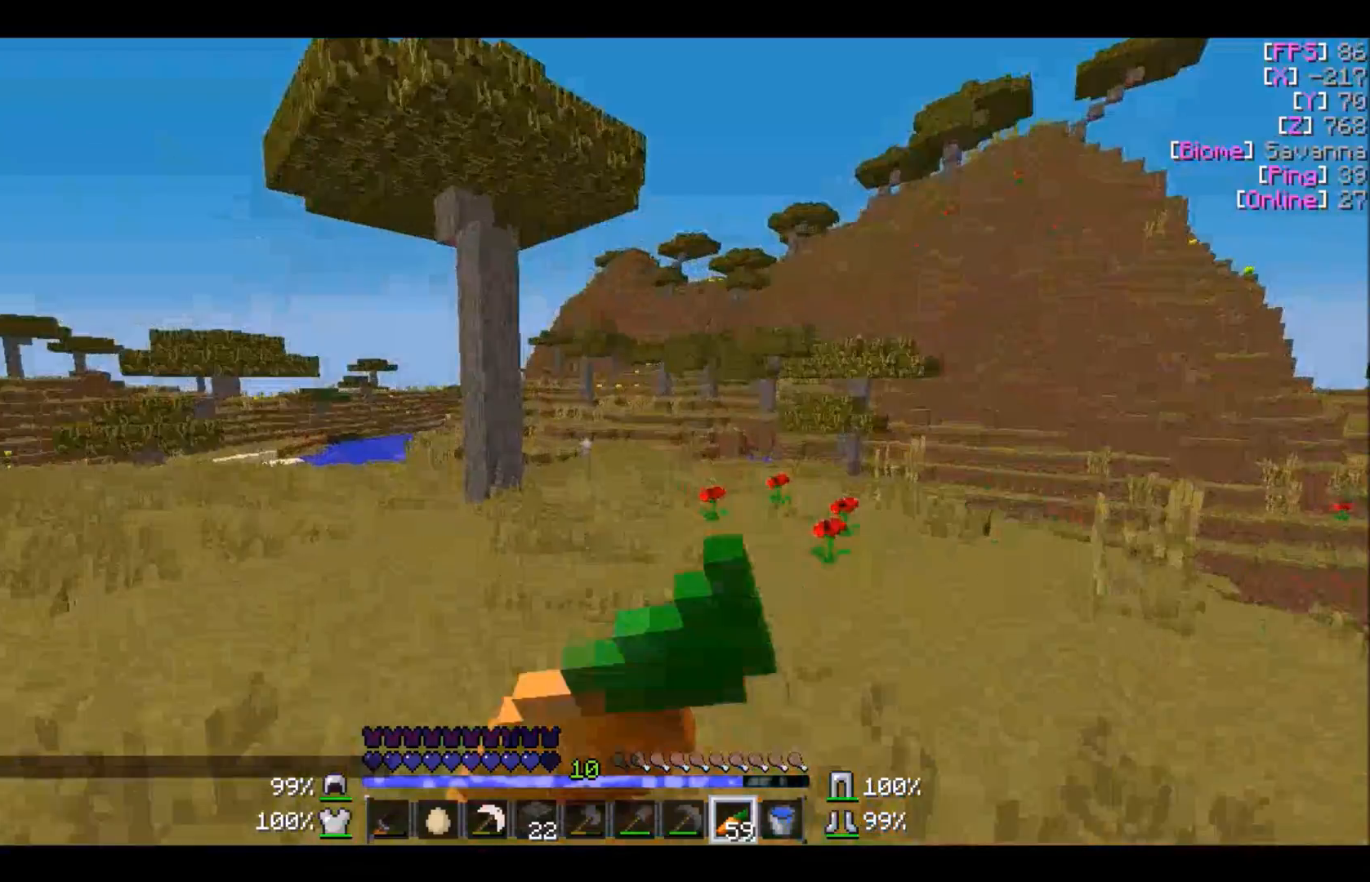
{"keys": ["w"], "mouse": ["right"], "events": []}
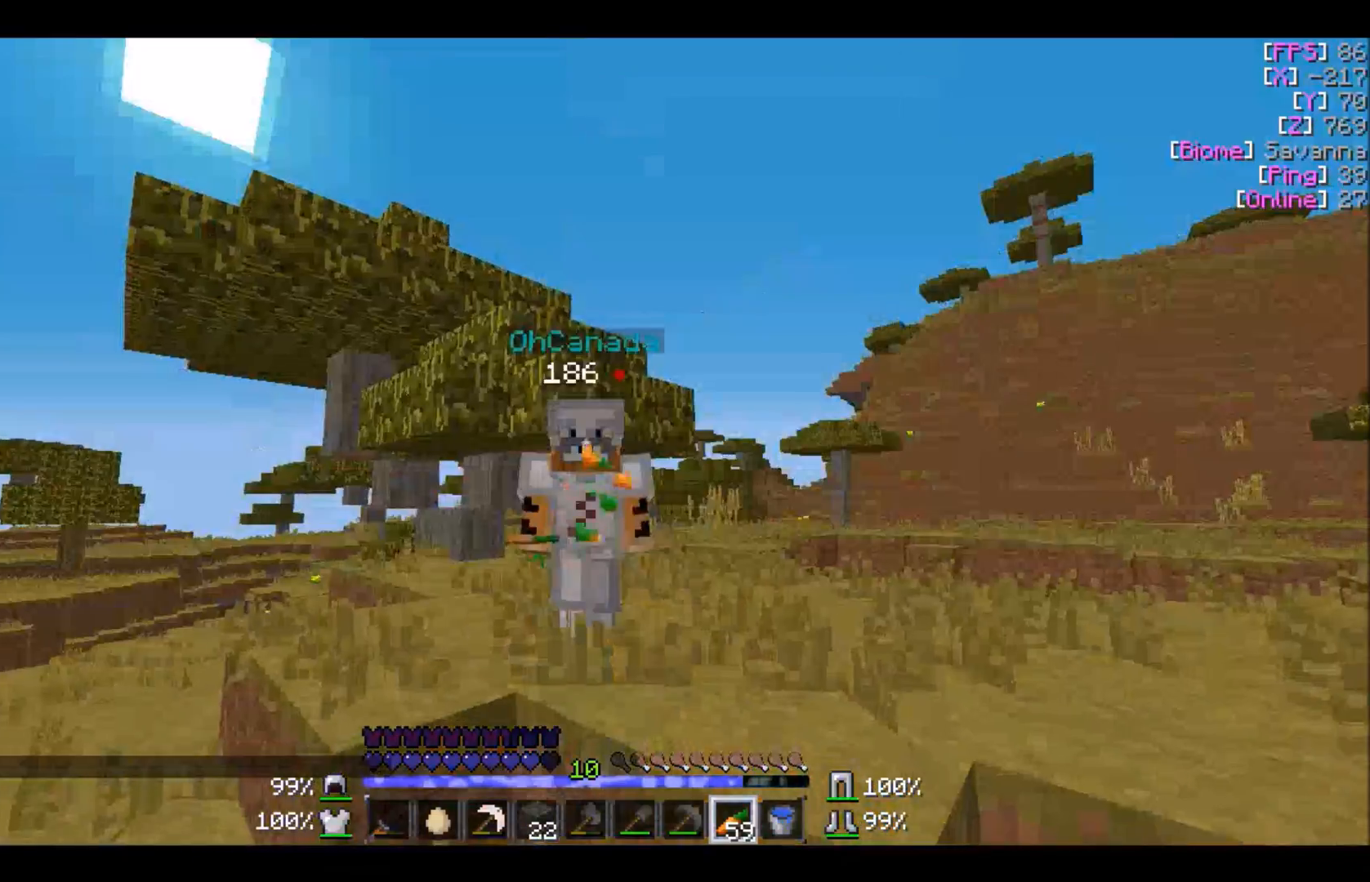
{"keys": ["w"], "mouse": ["right"], "events": []}
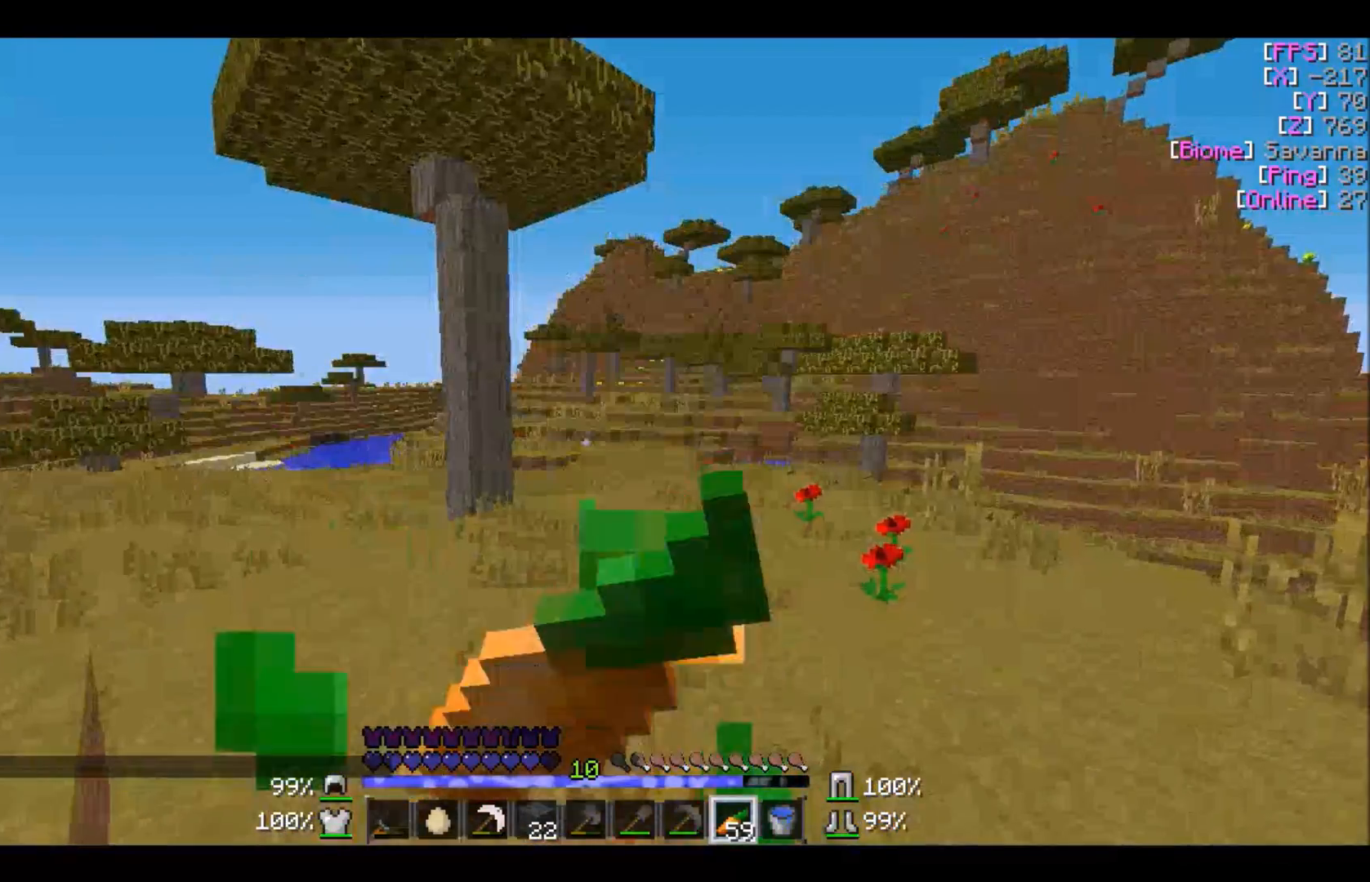
{"keys": ["w"], "mouse": ["right"], "events": []}
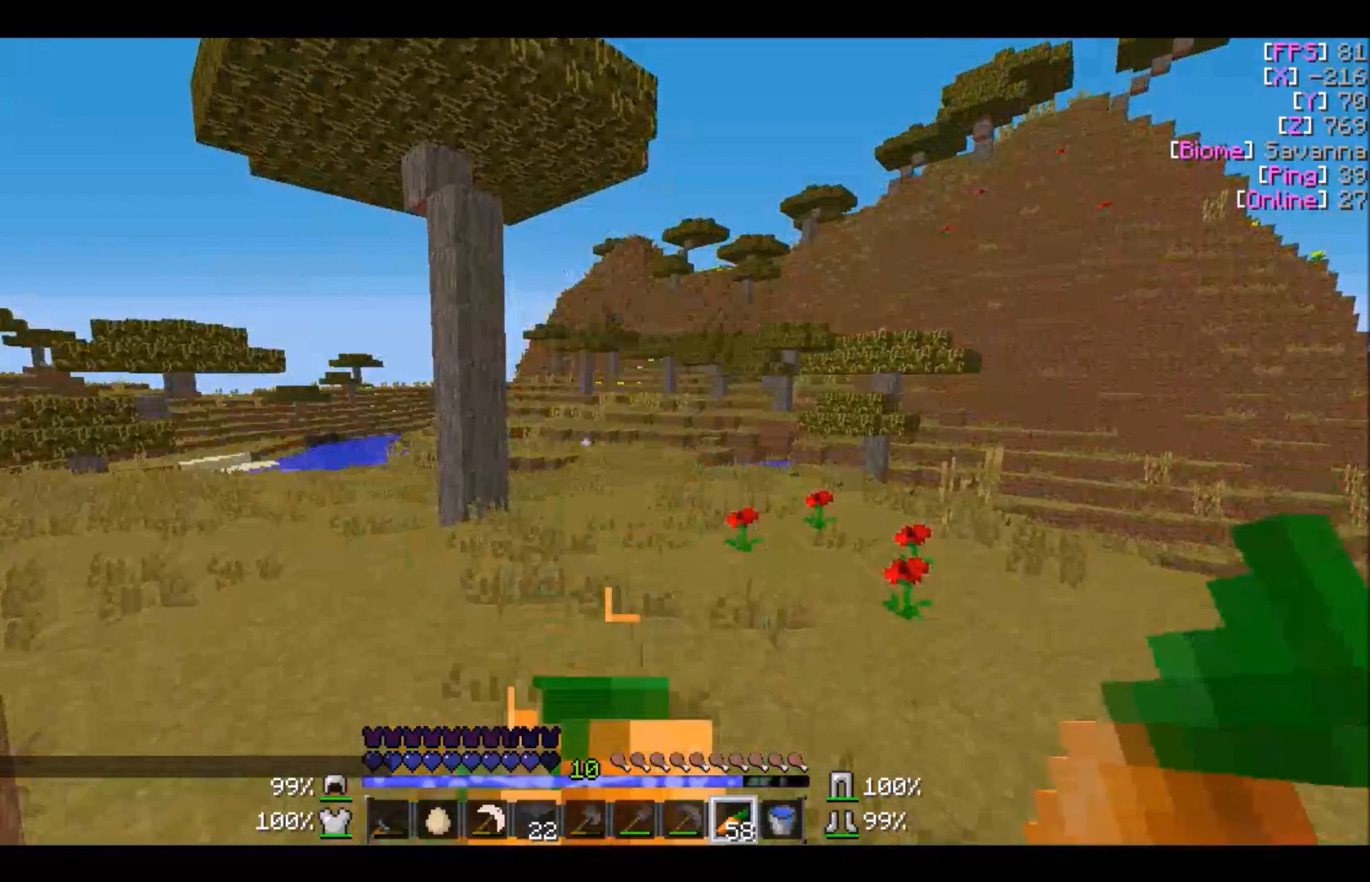
{"keys": ["w"], "mouse": [], "events": [[167, "mouse_right", "up"]]}
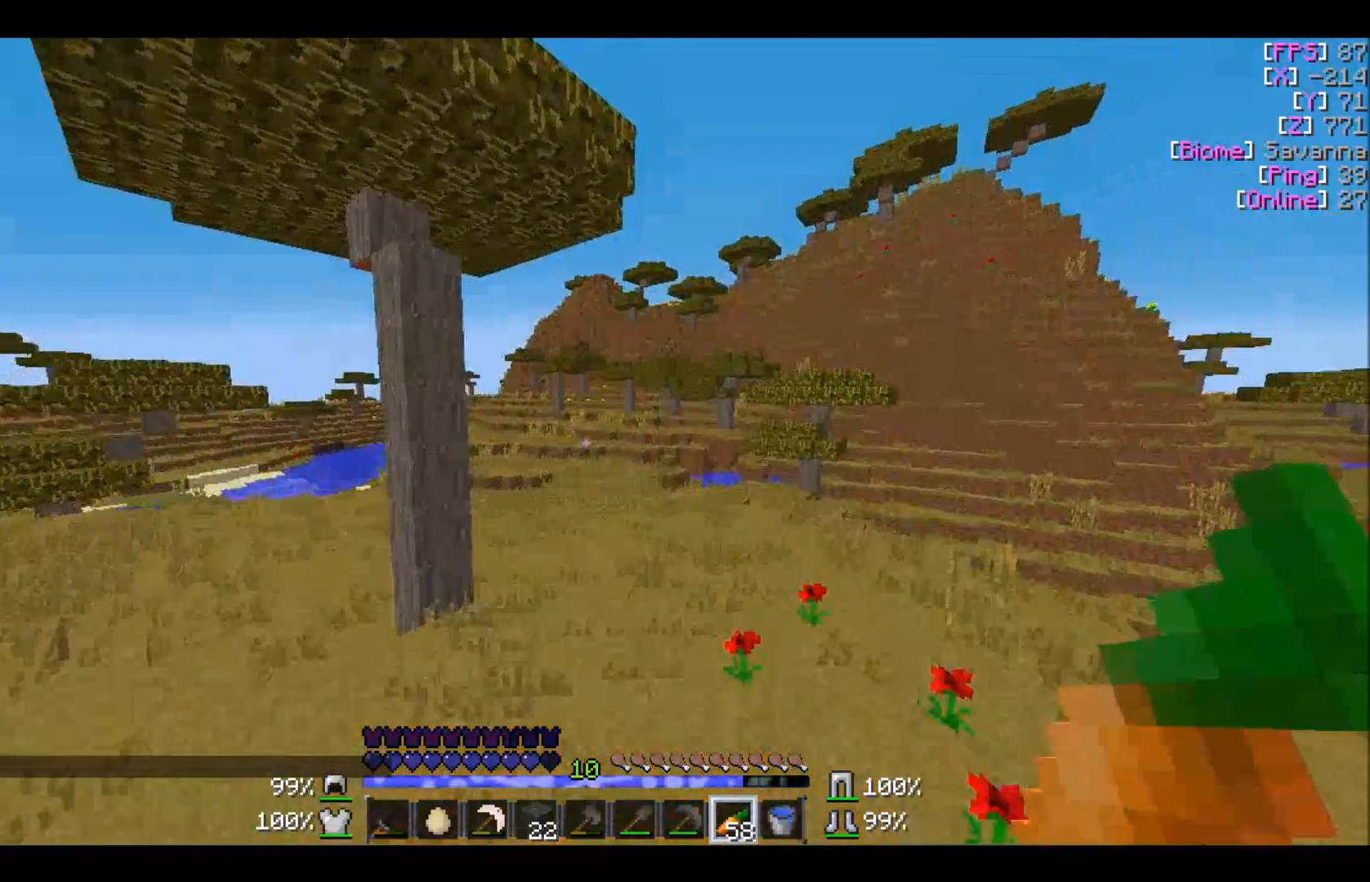
{"keys": ["w"], "mouse": [], "events": []}
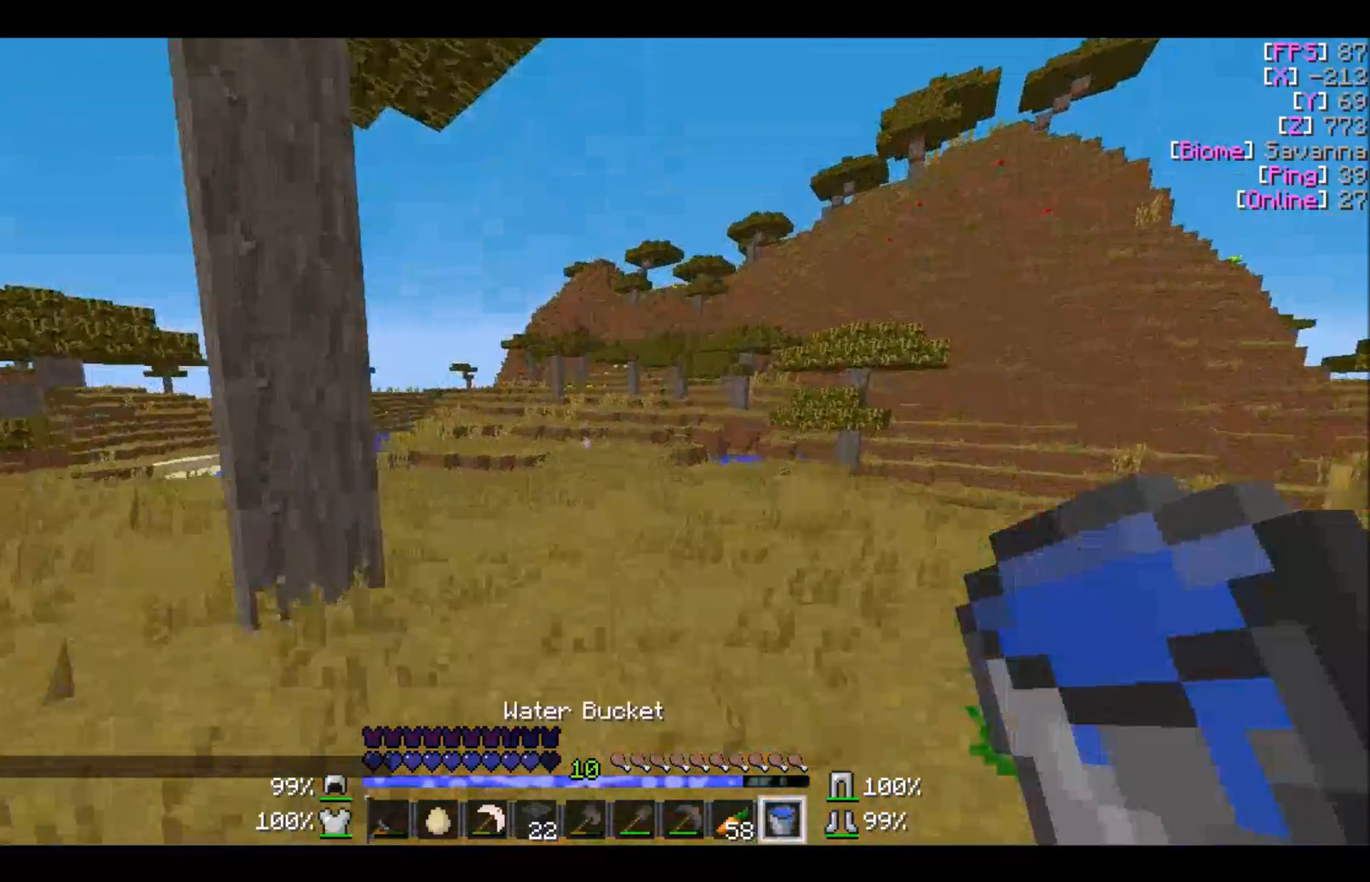
{"keys": ["w"], "mouse": [], "events": []}
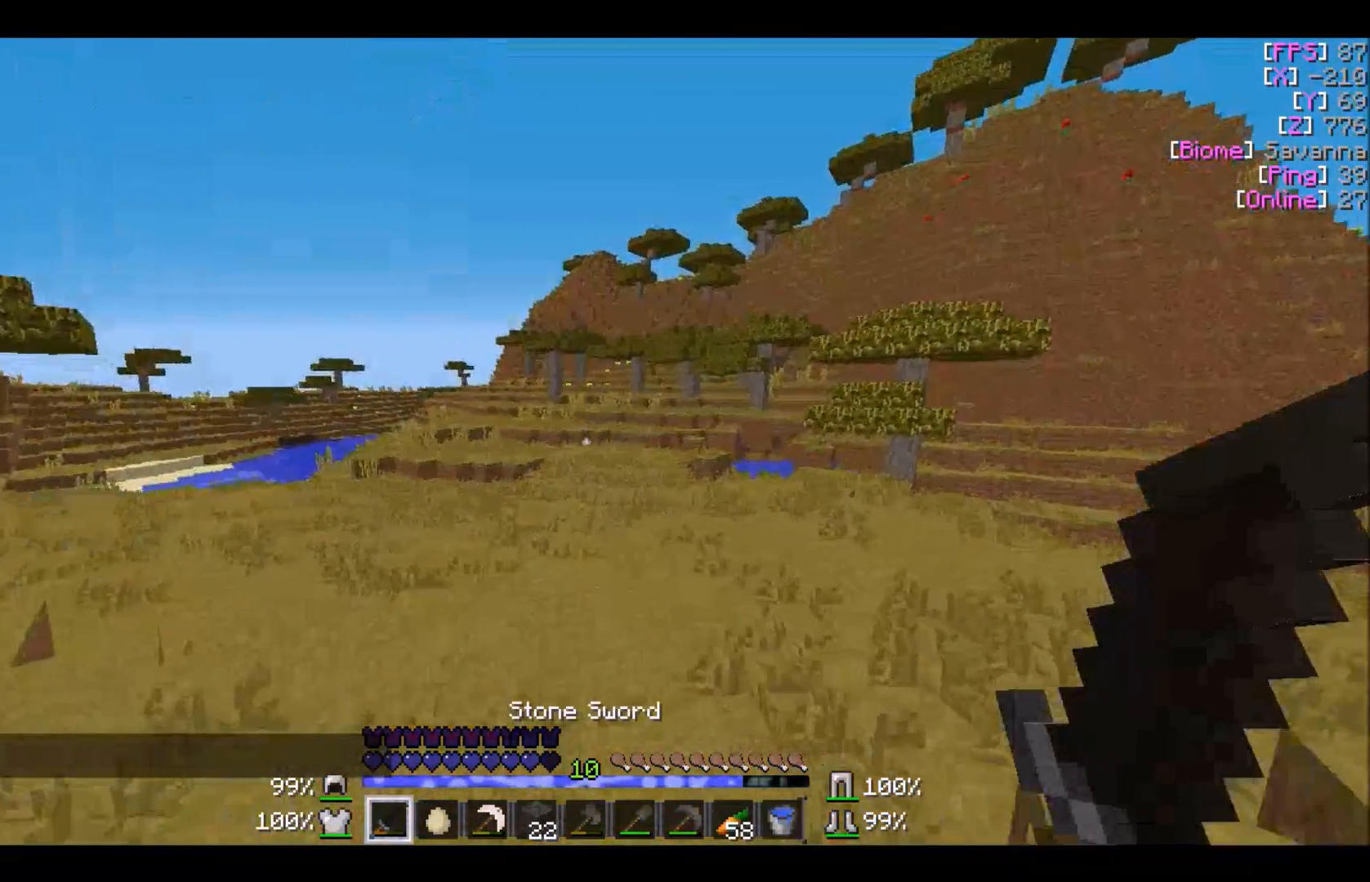
{"keys": ["w"], "mouse": [], "events": []}
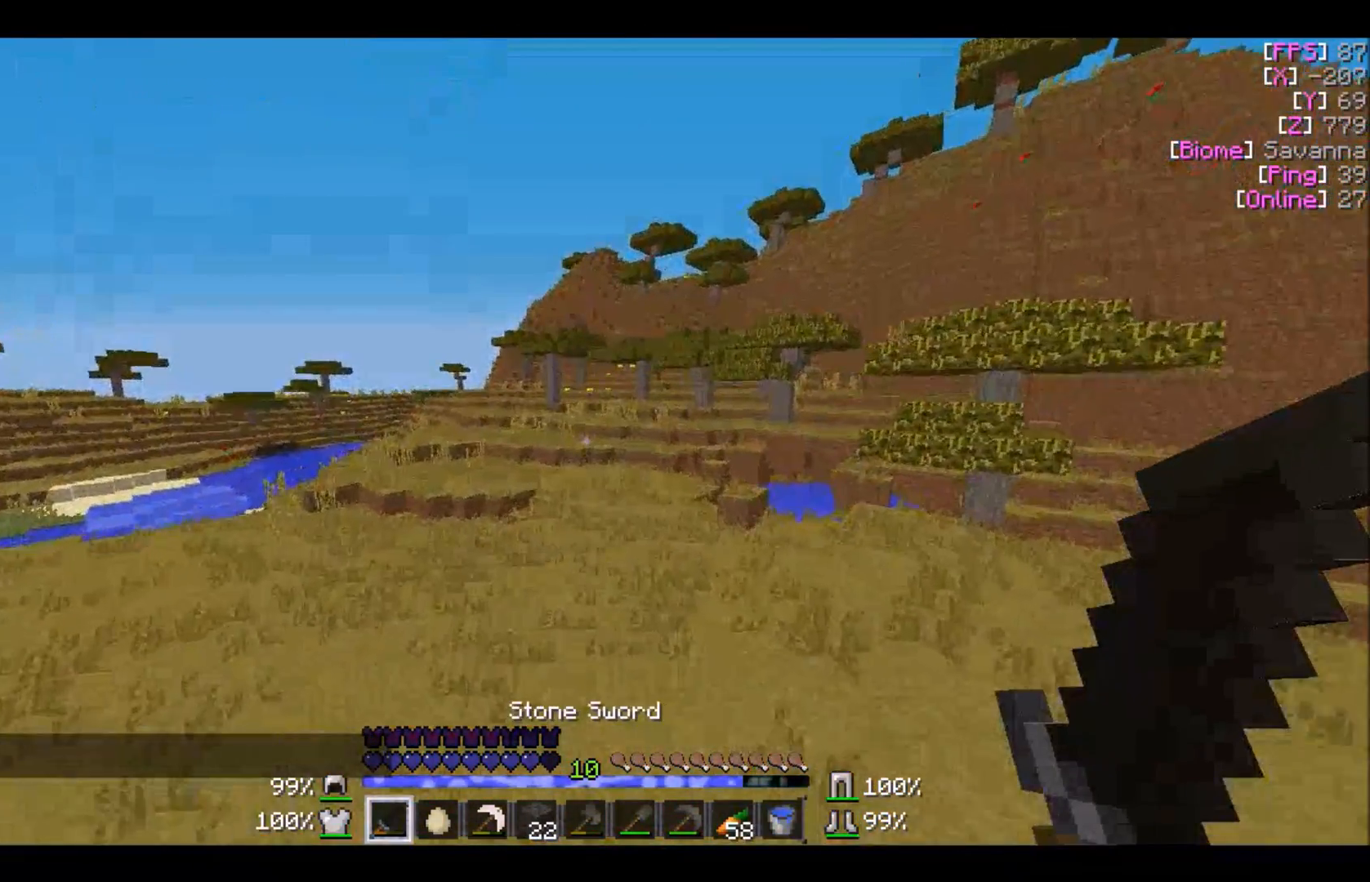
{"keys": ["a", "w"], "mouse": [], "events": [[167, "a", "down"]]}
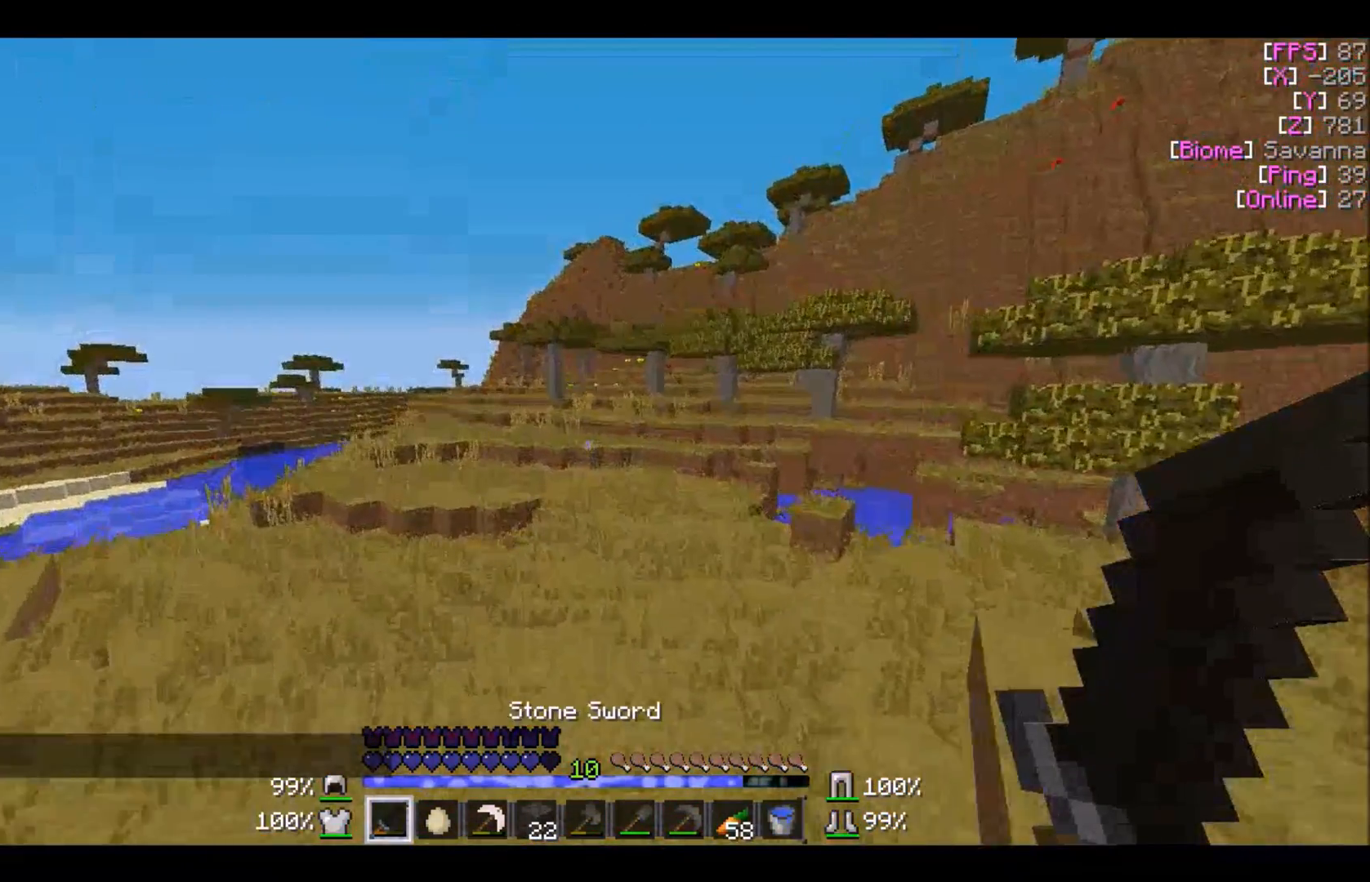
{"keys": ["w"], "mouse": [], "events": [[367, "a", "up"]]}
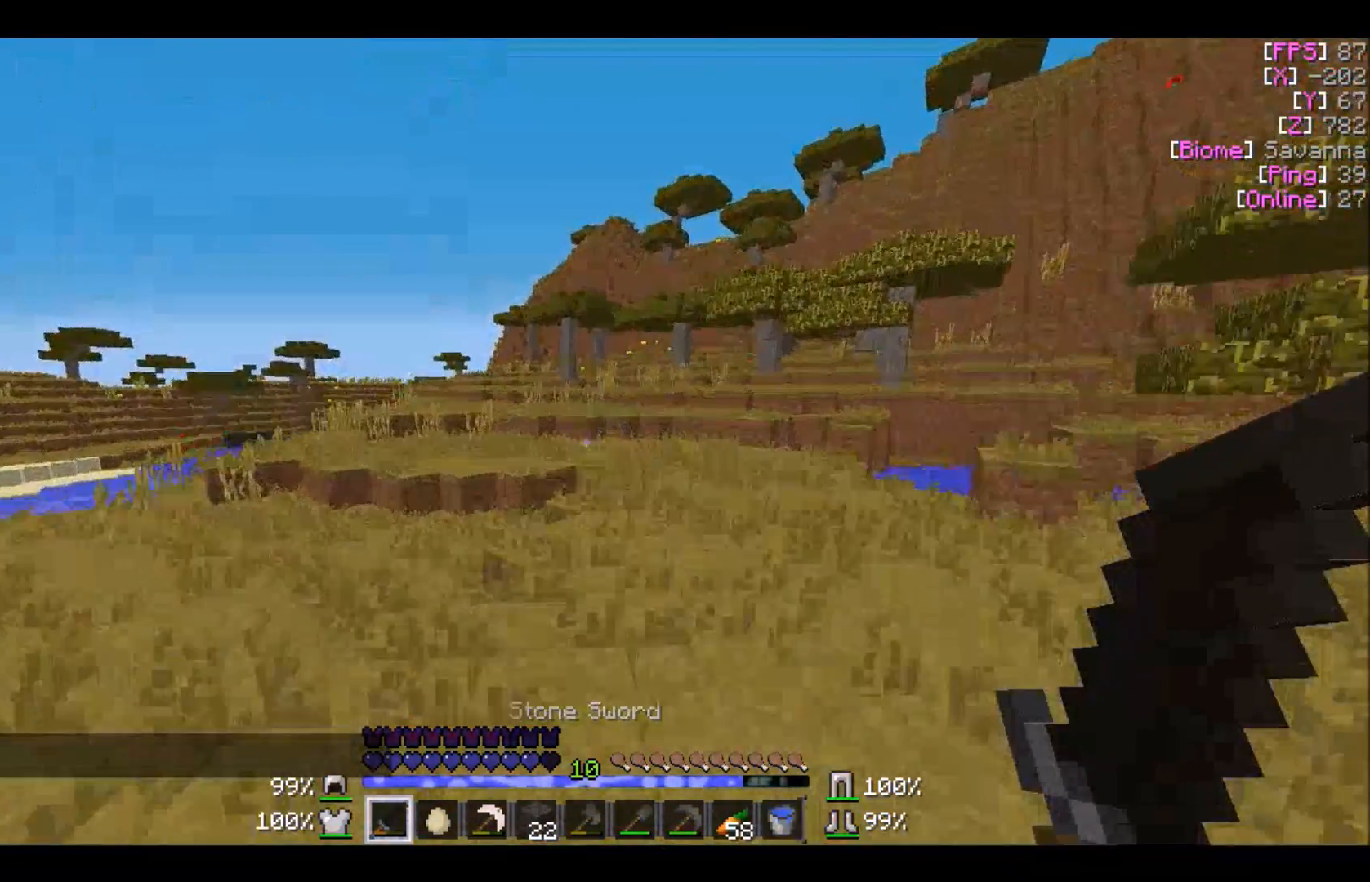
{"keys": ["w"], "mouse": [], "events": [[167, "d", "down"], [267, "d", "up"]]}
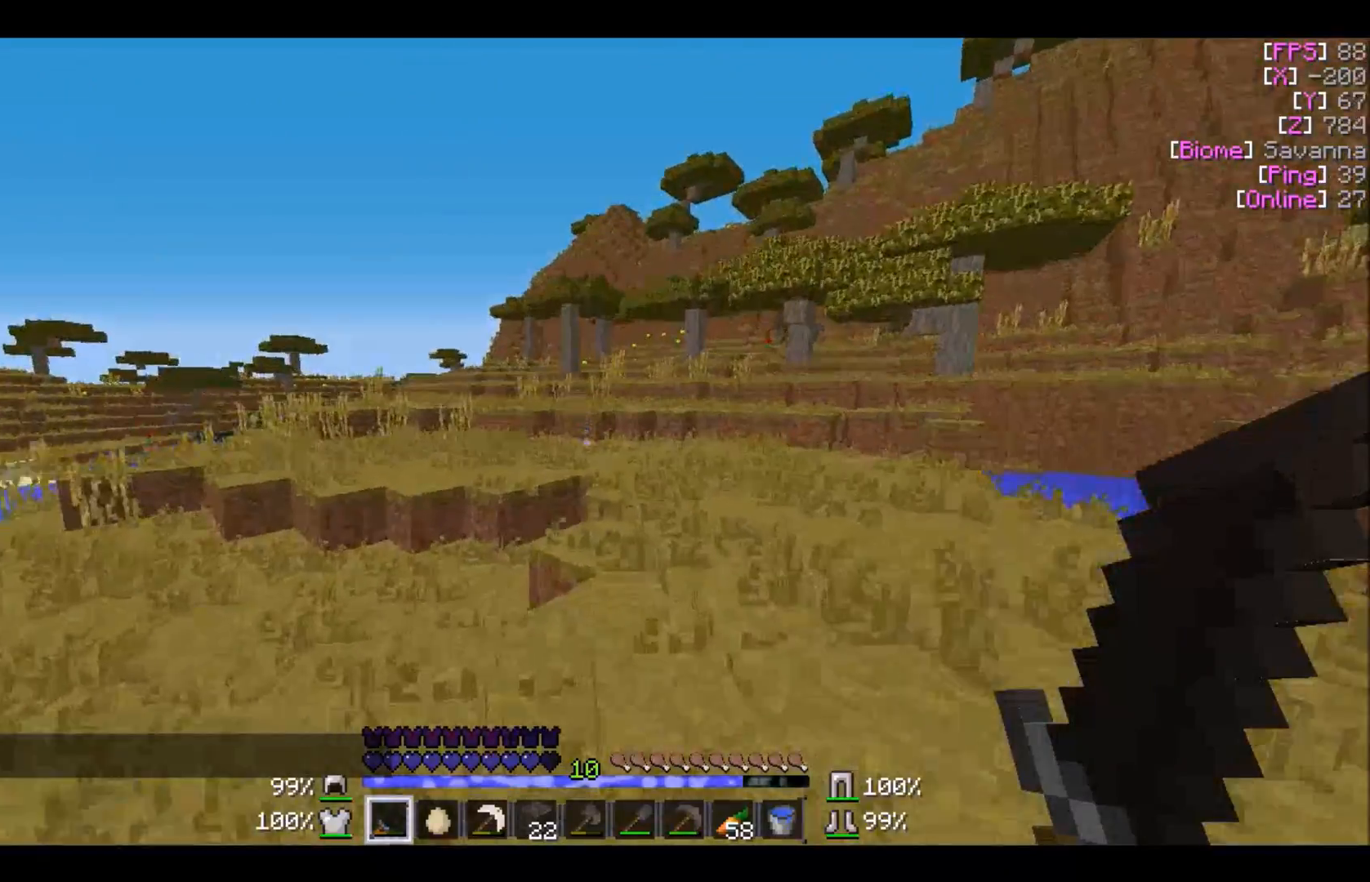
{"keys": ["w"], "mouse": [], "events": [[134, "d", "down"], [267, "d", "up"]]}
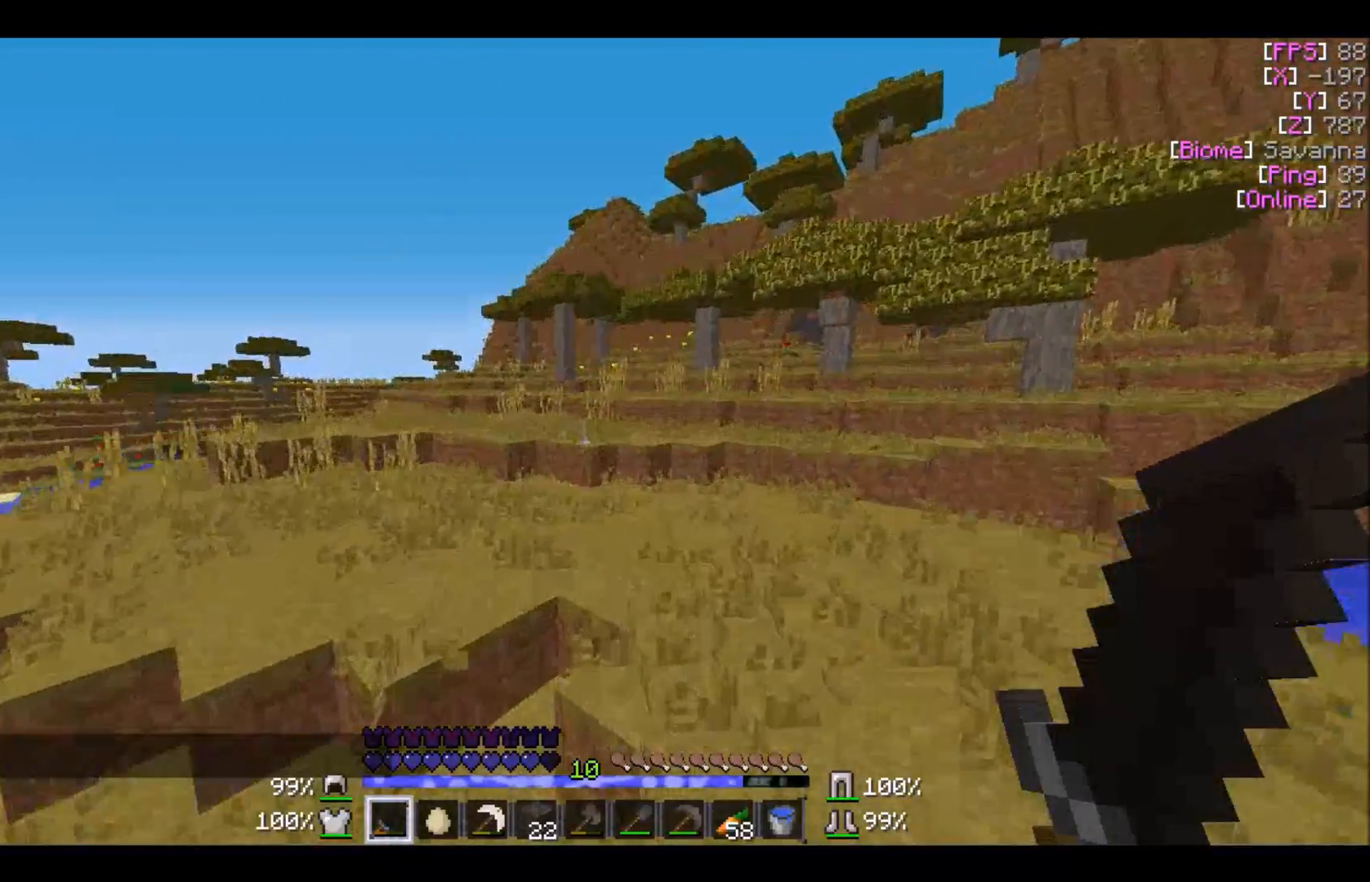
{"keys": ["a", "w"], "mouse": [], "events": [[367, "a", "down"]]}
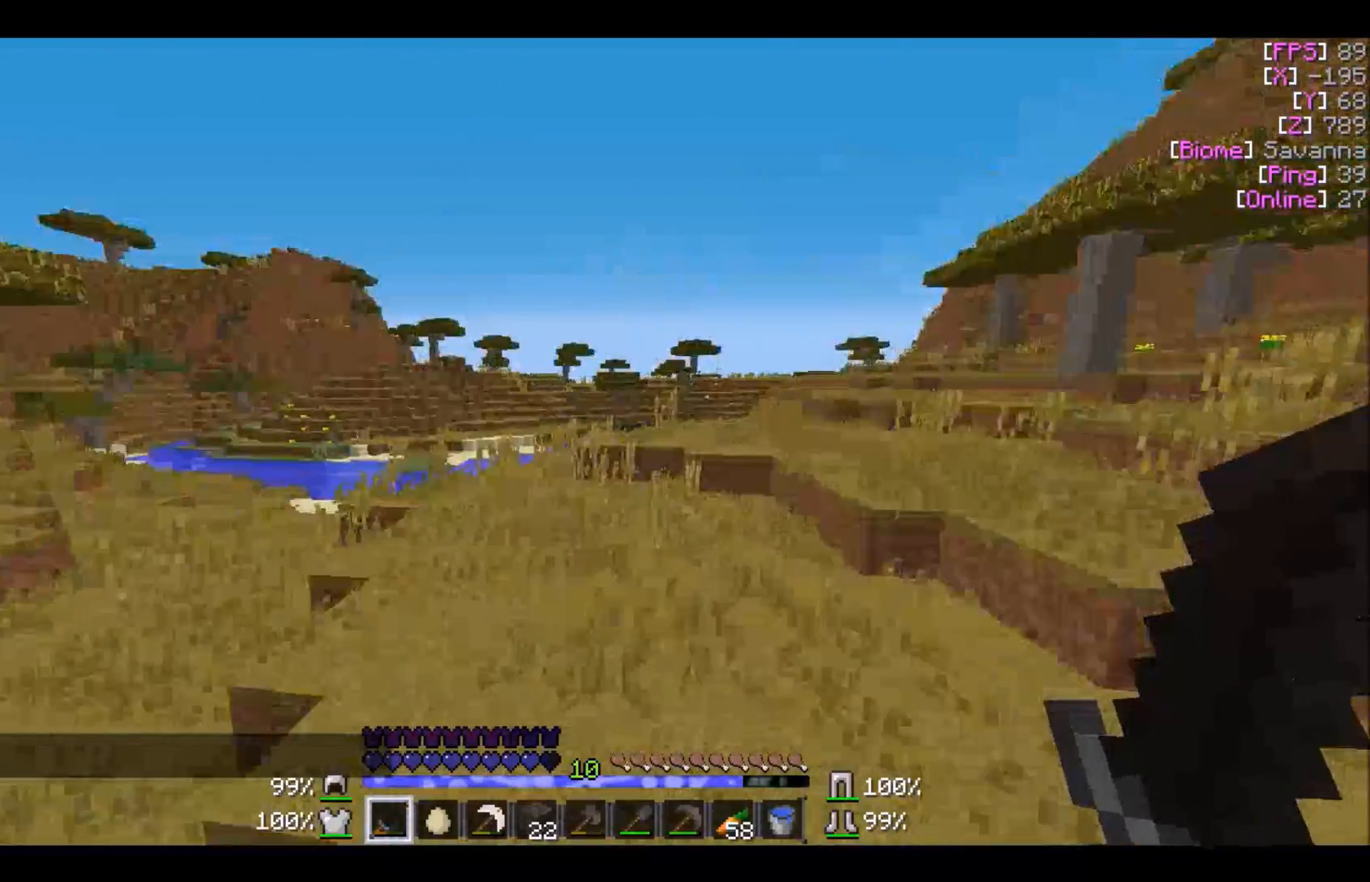
{"keys": ["a", "w"], "mouse": [], "events": []}
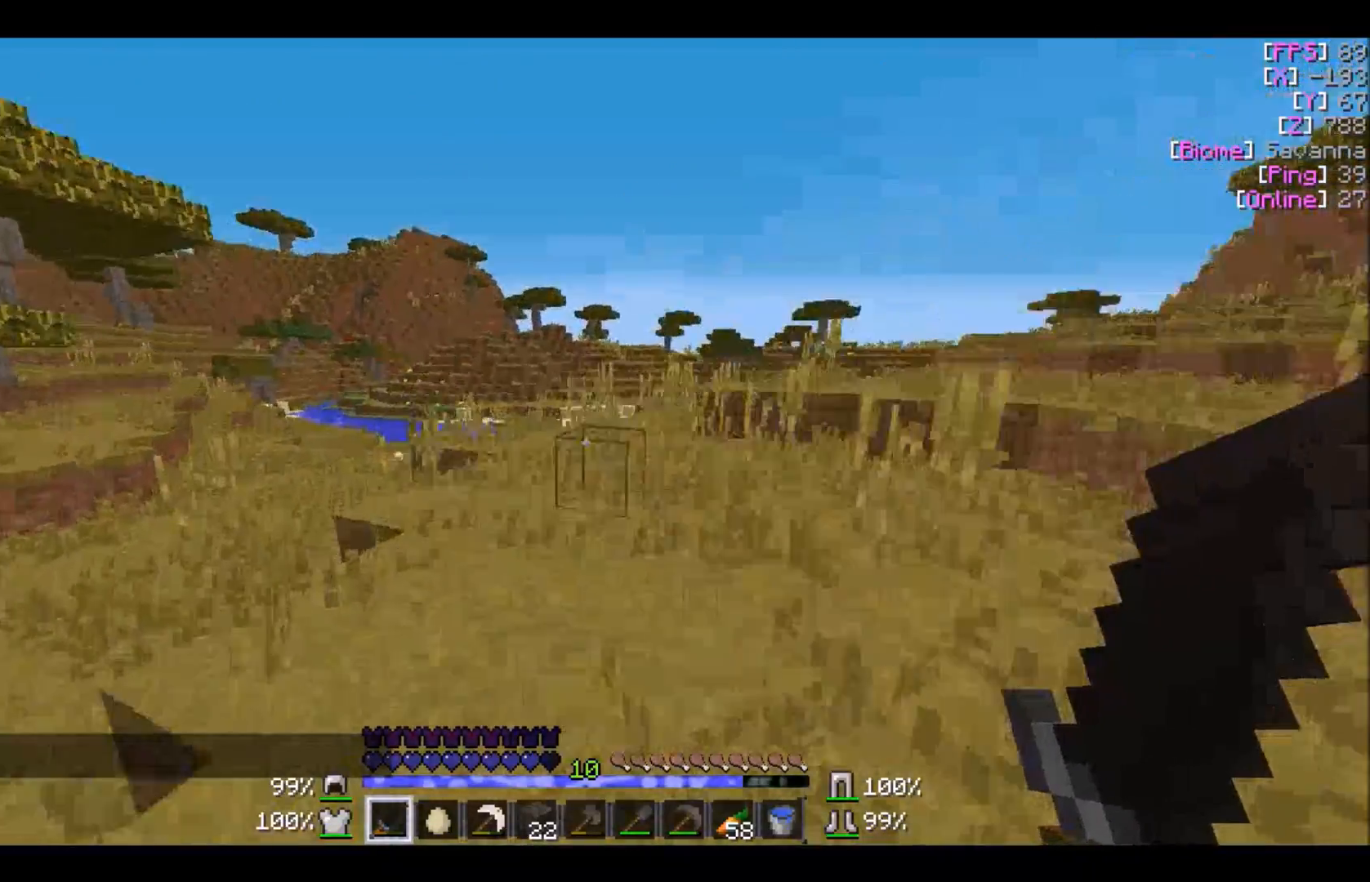
{"keys": ["a", "w"], "mouse": [], "events": [[67, "a", "up"], [367, "a", "down"]]}
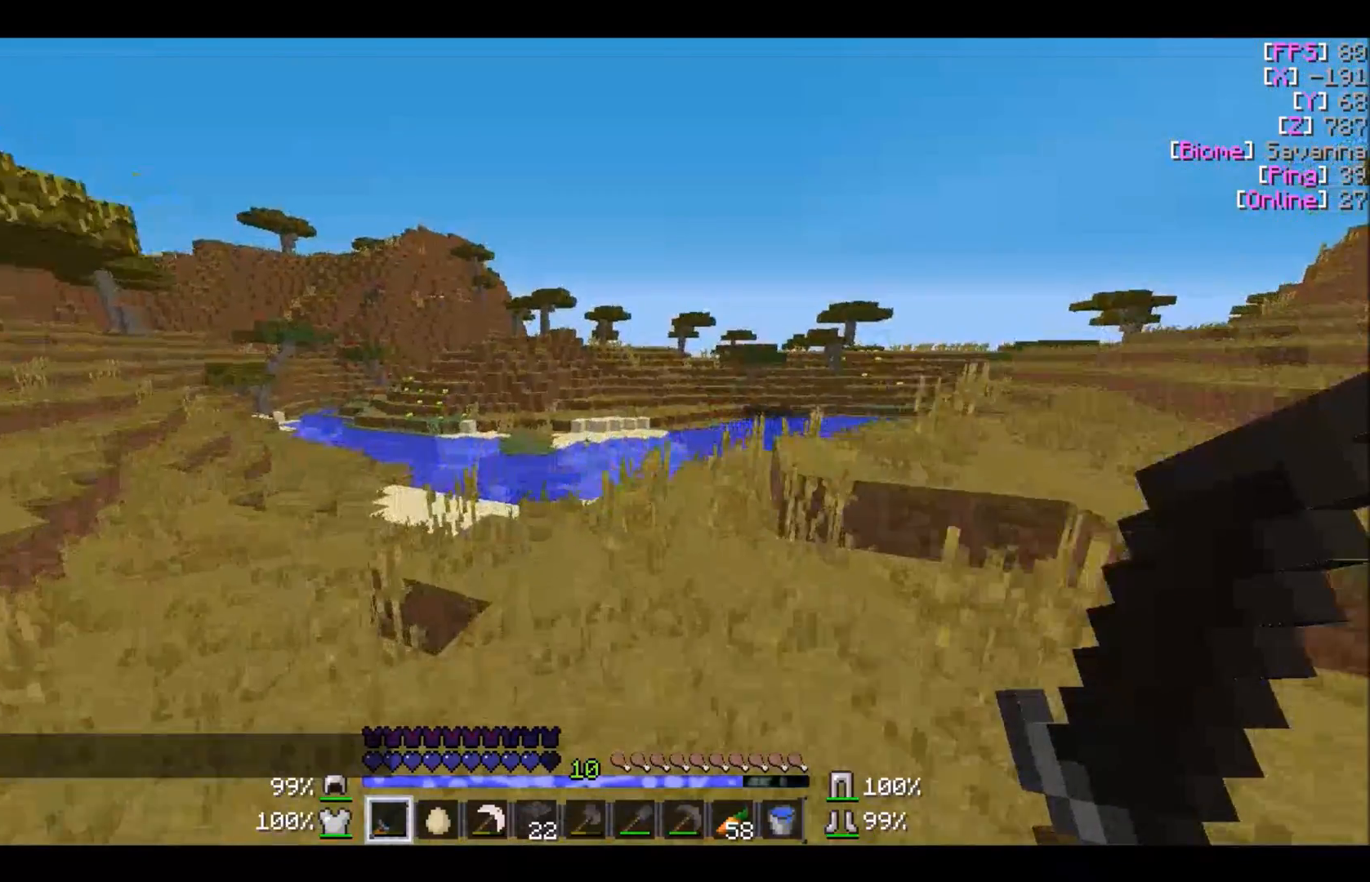
{"keys": ["a", "w"], "mouse": [], "events": []}
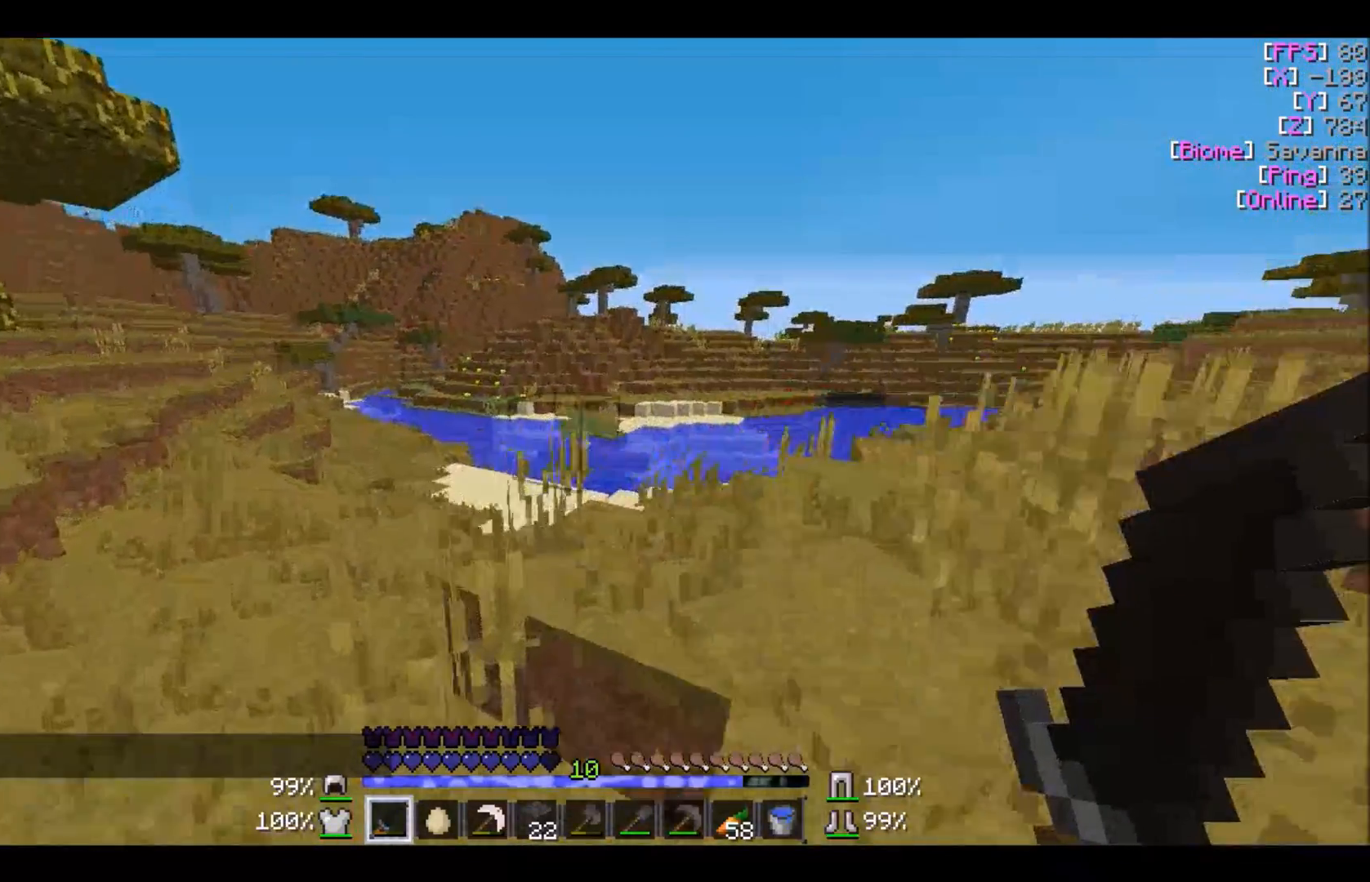
{"keys": ["a", "w"], "mouse": [], "events": []}
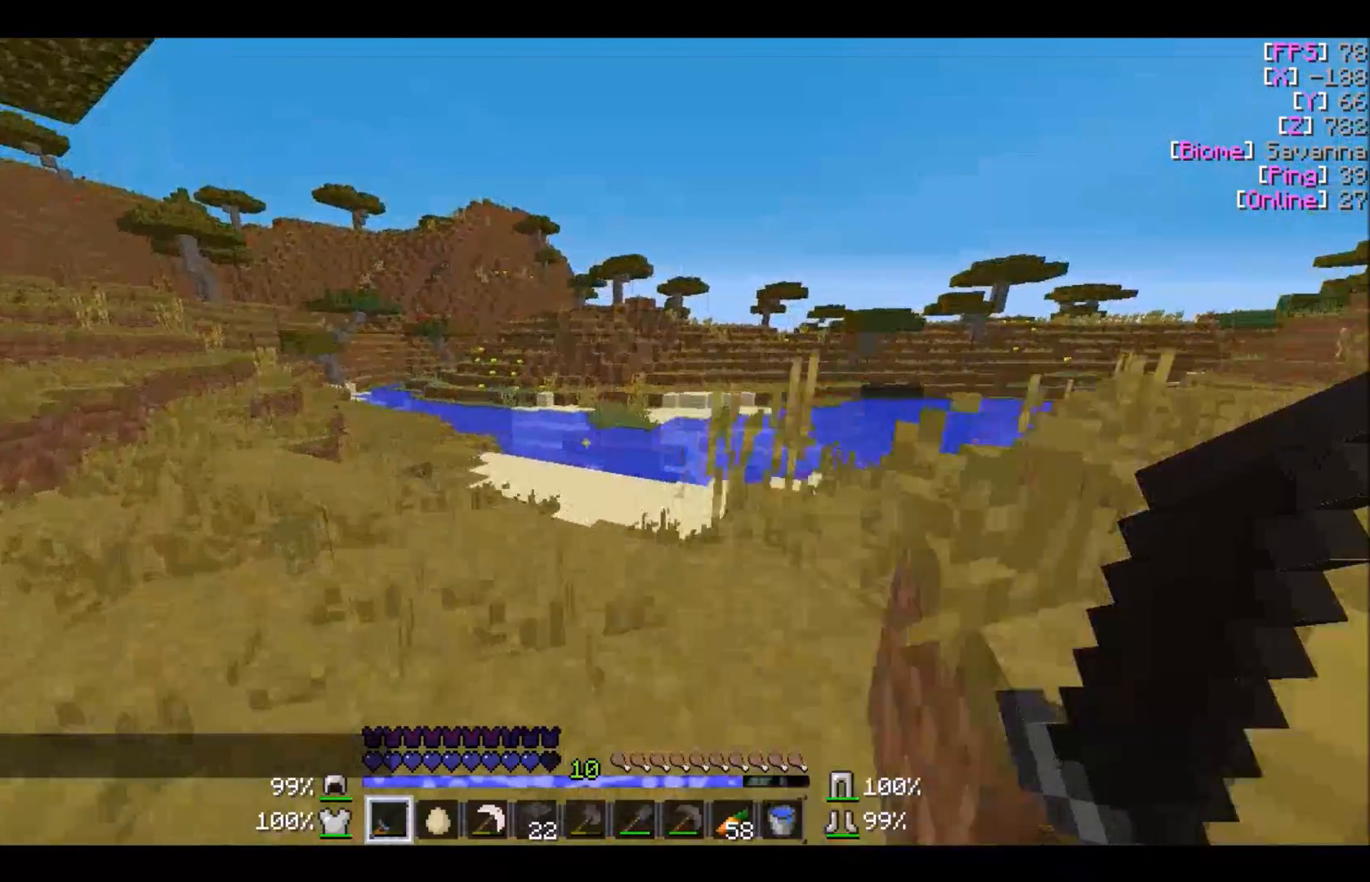
{"keys": ["w"], "mouse": [], "events": [[434, "a", "up"]]}
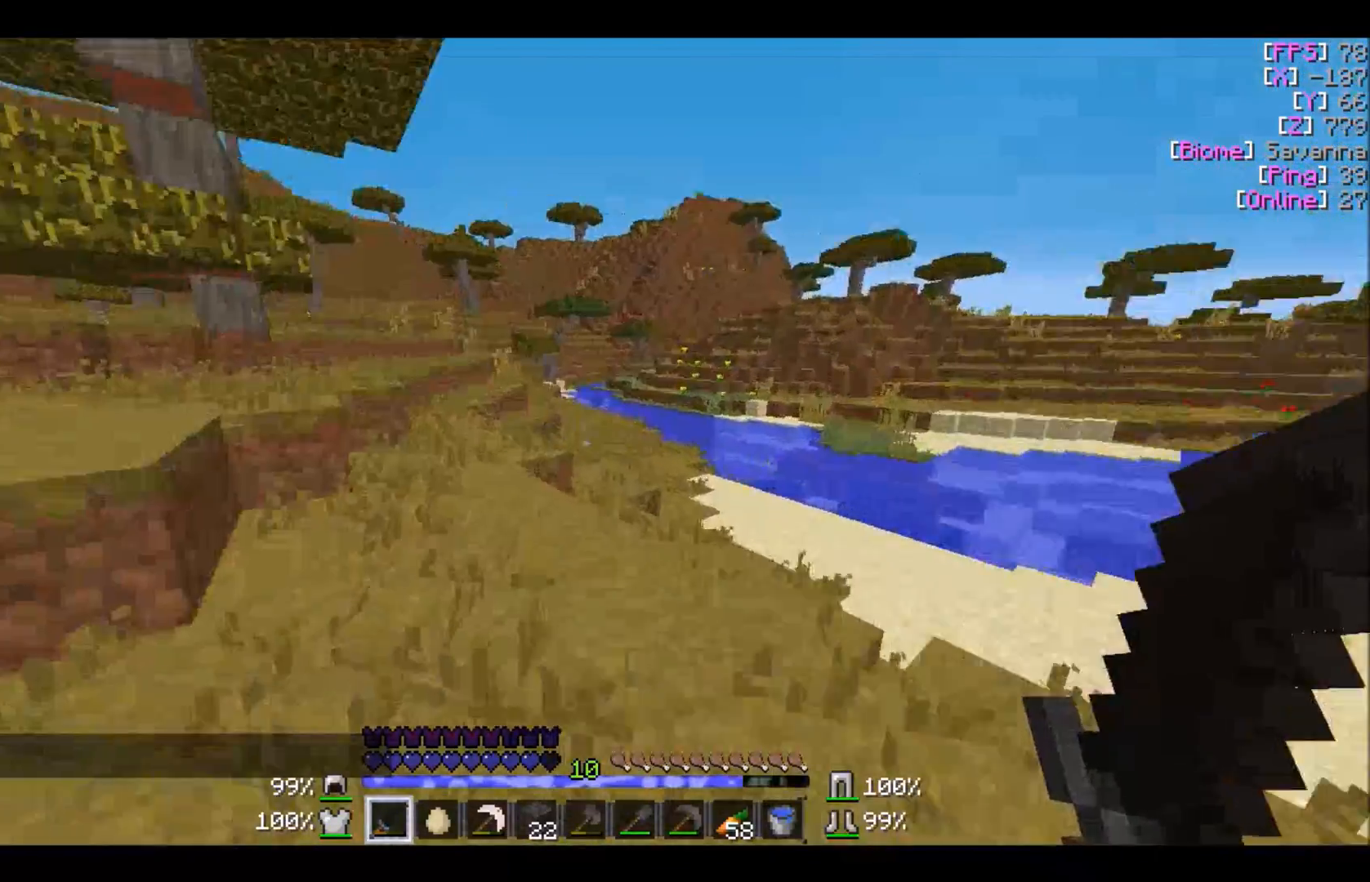
{"keys": ["w"], "mouse": [], "events": [[367, "a", "down"], [467, "a", "up"]]}
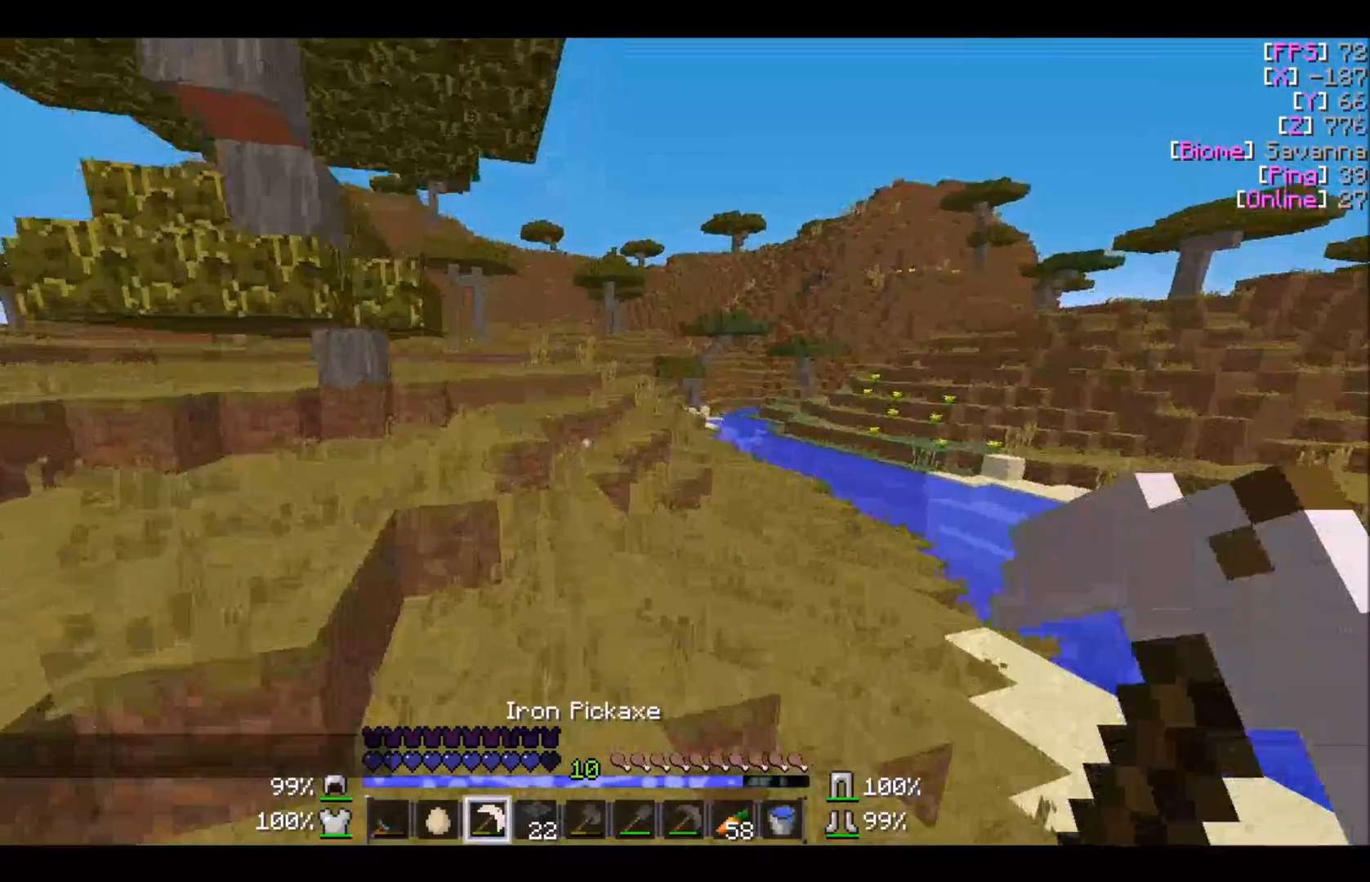
{"keys": ["w"], "mouse": [], "events": []}
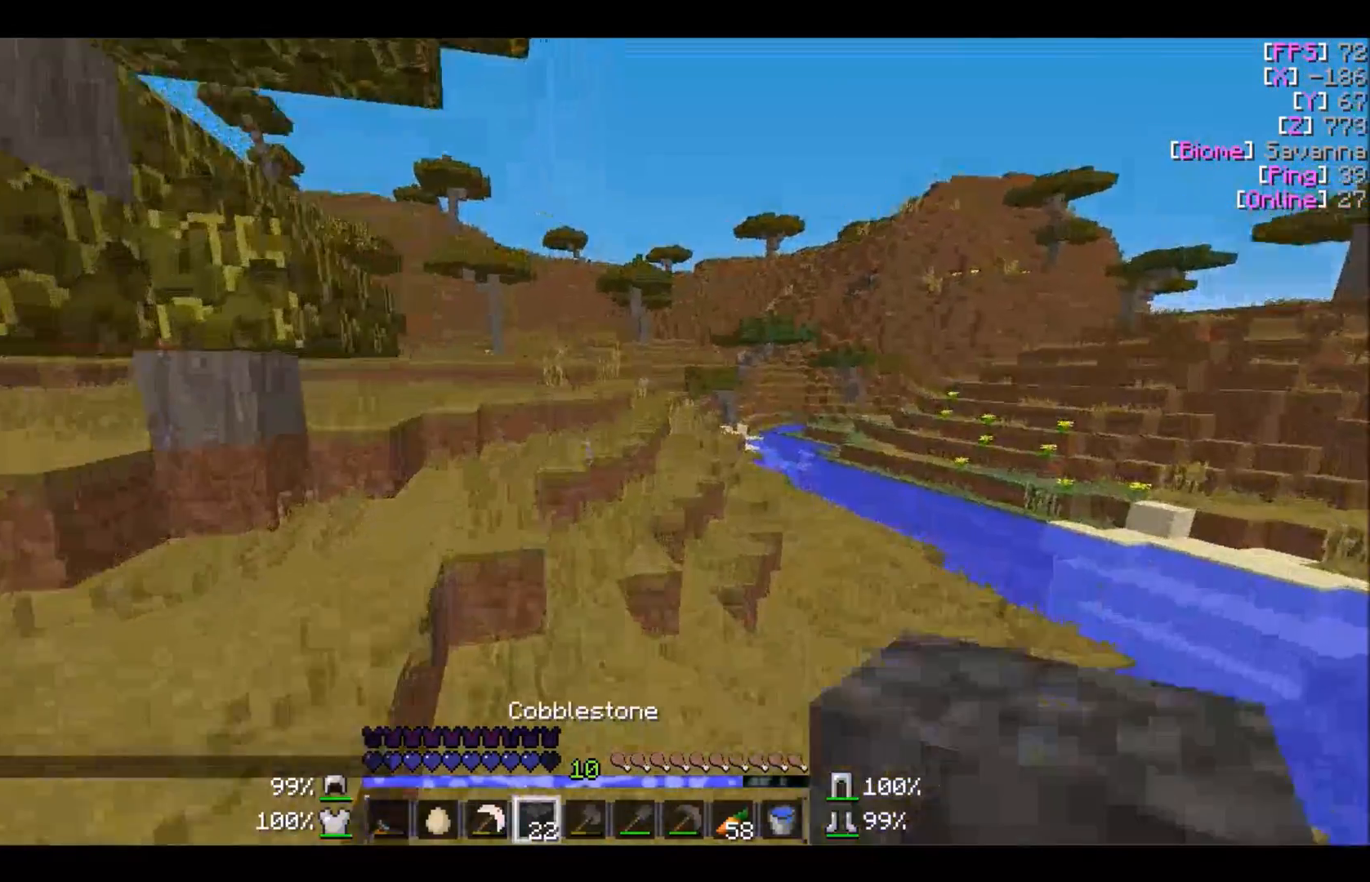
{"keys": ["a", "w"], "mouse": [], "events": [[367, "a", "down"]]}
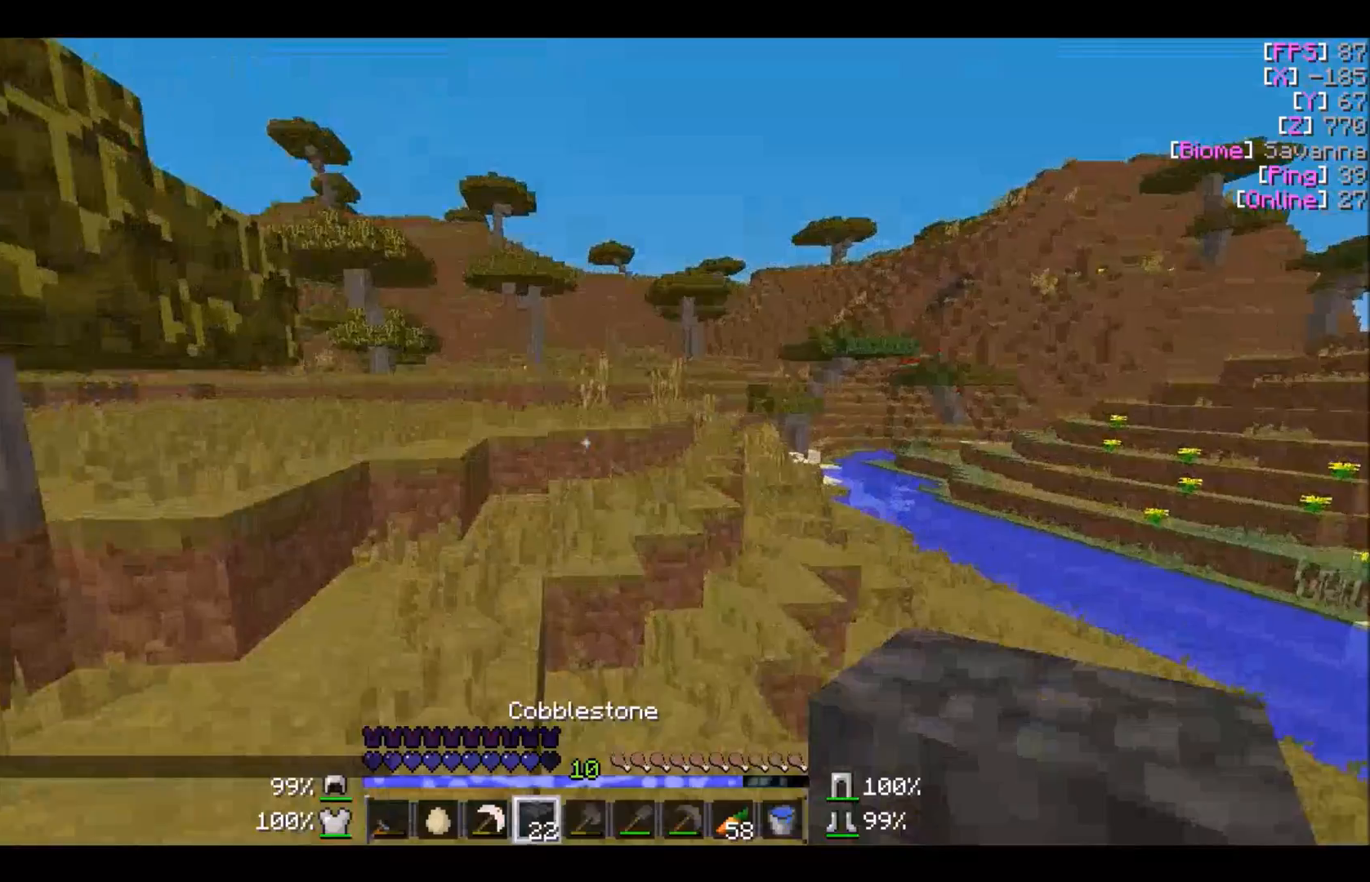
{"keys": ["d", "w"], "mouse": [], "events": [[67, "a", "up"], [234, "d", "down"]]}